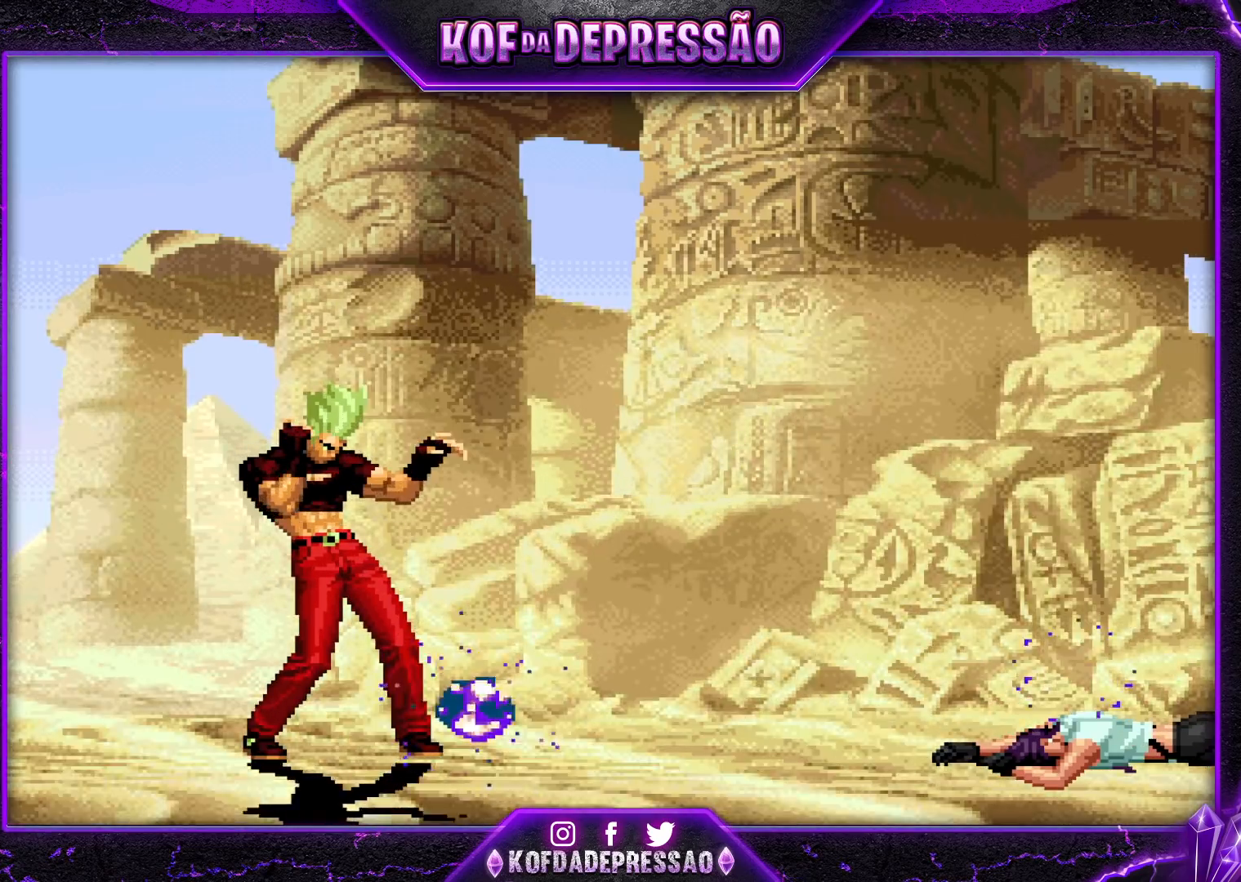
Gameplay with a controller (arcade stick); each line is a JSON object with the inputs held at the frame after it (dt_ms = milliseconds from this image to that frame). "events" lists button and stick changes between this image and that frame as [ms after this image, input, new state], when the widget could be followed in between. Not read: L3 R3.
{"dt_ms": 500, "buttons": [], "left_stick": "center", "events": [[150, "SQUARE", "down"], [250, "SQUARE", "up"], [467, "TRIANGLE", "down"], [483, "CROSS", "down"], [483, "SQUARE", "down"], [483, "TRIANGLE", "up"], [500, "CROSS", "up"], [500, "SQUARE", "up"]]}
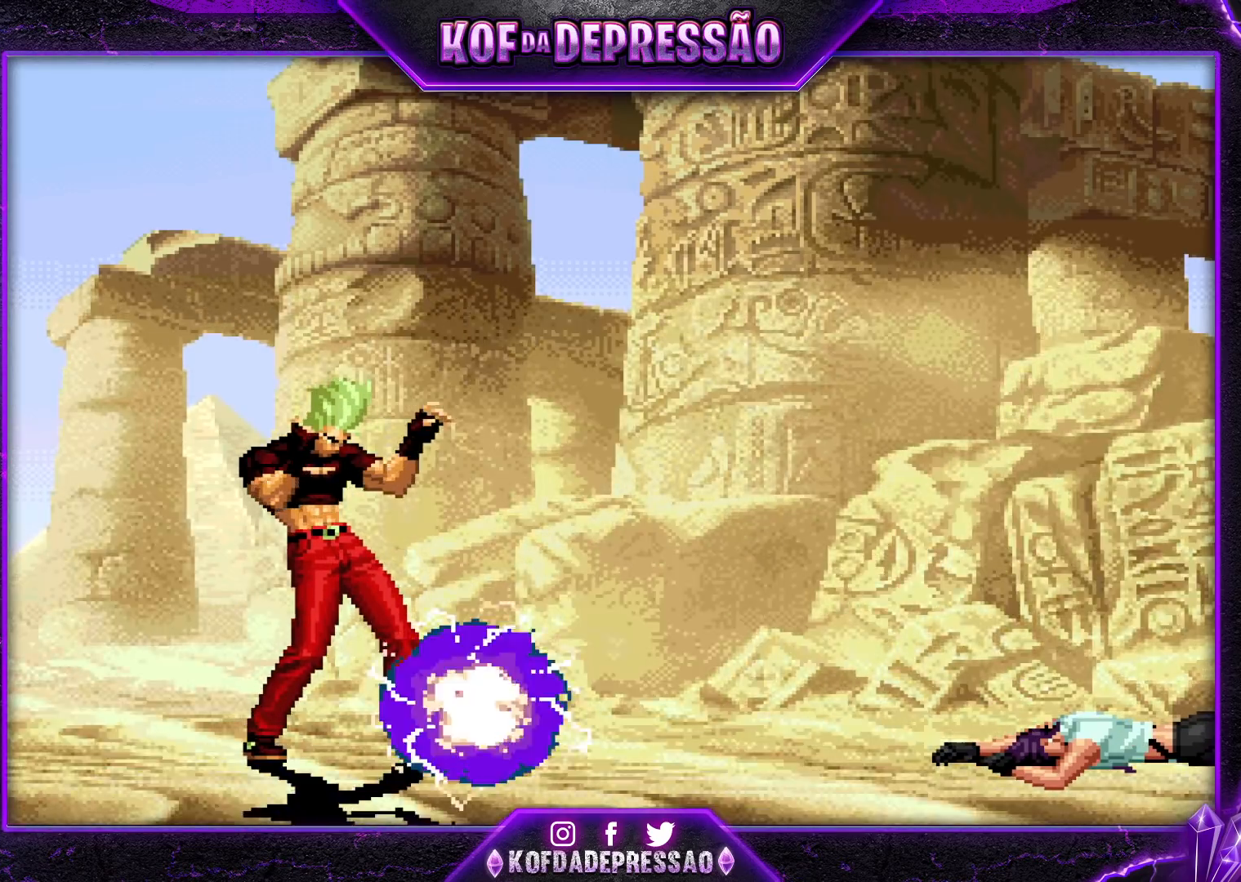
{"dt_ms": 500, "buttons": ["CROSS", "SQUARE", "TRIANGLE", "R1"], "left_stick": "center", "events": [[83, "CROSS", "down"], [83, "R1", "down"], [83, "SQUARE", "down"], [83, "TRIANGLE", "down"], [117, "R1", "up"], [117, "SQUARE", "up"], [117, "TRIANGLE", "up"], [133, "CROSS", "up"], [167, "CROSS", "down"], [167, "TRIANGLE", "down"], [200, "R1", "down"], [200, "SQUARE", "down"], [283, "CROSS", "up"], [283, "R1", "up"], [300, "SQUARE", "up"], [300, "TRIANGLE", "up"], [467, "CROSS", "down"], [467, "L2", "down"], [467, "R1", "down"], [467, "SQUARE", "down"], [467, "TRIANGLE", "down"], [483, "L2", "up"]]}
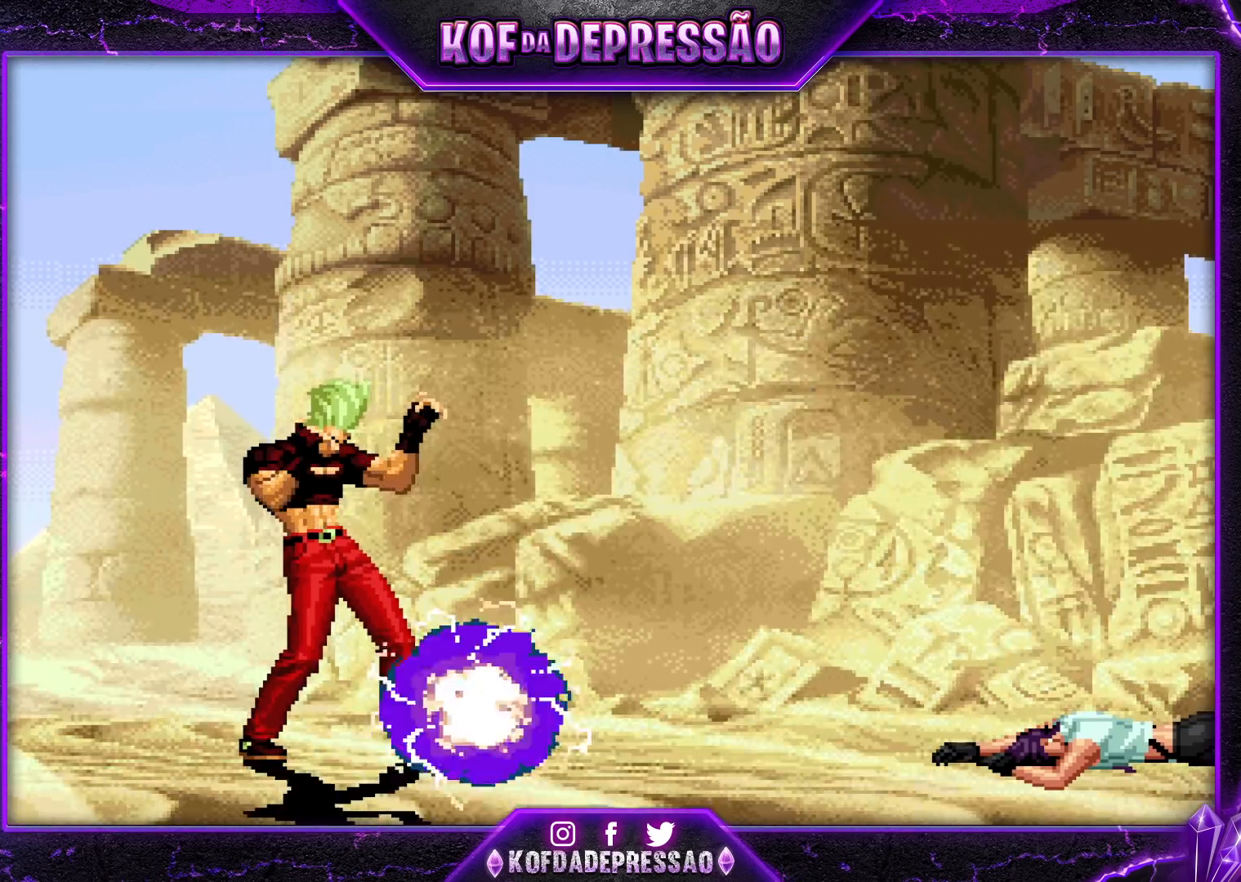
{"dt_ms": 500, "buttons": ["CROSS", "SQUARE", "TRIANGLE", "L2", "R1"], "left_stick": "center", "events": [[267, "R1", "up"], [283, "CROSS", "up"], [283, "SQUARE", "up"], [300, "TRIANGLE", "up"], [467, "TRIANGLE", "down"], [483, "CROSS", "down"], [483, "L2", "down"], [483, "R1", "down"], [483, "SQUARE", "down"]]}
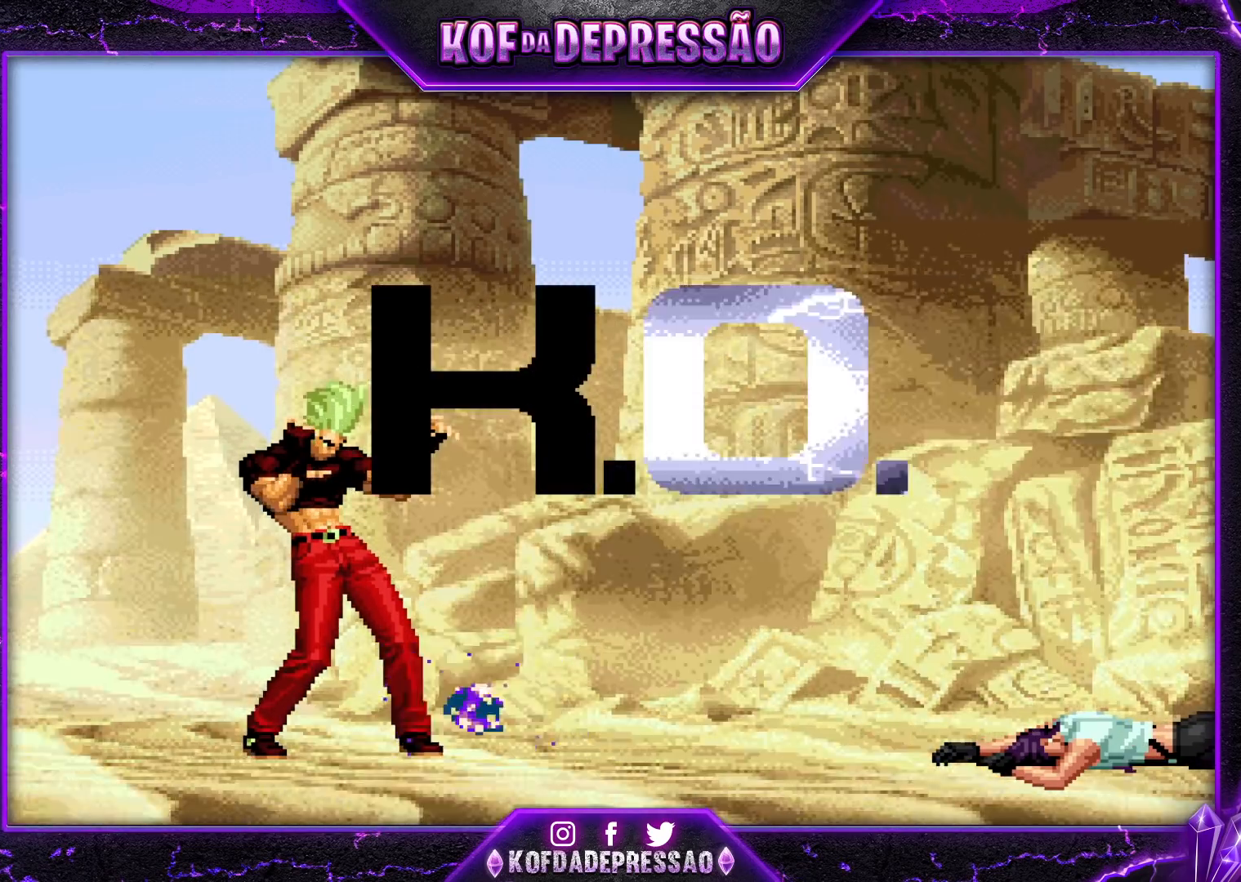
{"dt_ms": 500, "buttons": ["CROSS", "SQUARE", "TRIANGLE", "L2", "R1"], "left_stick": "center", "events": [[17, "L2", "up"], [17, "R1", "up"], [50, "CROSS", "up"], [50, "SQUARE", "up"], [50, "TRIANGLE", "up"], [183, "TRIANGLE", "down"], [200, "CROSS", "down"], [200, "L2", "down"], [200, "R1", "down"], [200, "SQUARE", "down"], [267, "CROSS", "up"], [267, "L2", "up"], [267, "R1", "up"], [267, "SQUARE", "up"], [267, "TRIANGLE", "up"], [467, "CROSS", "down"], [467, "L2", "down"], [467, "R1", "down"], [467, "SQUARE", "down"], [467, "TRIANGLE", "down"]]}
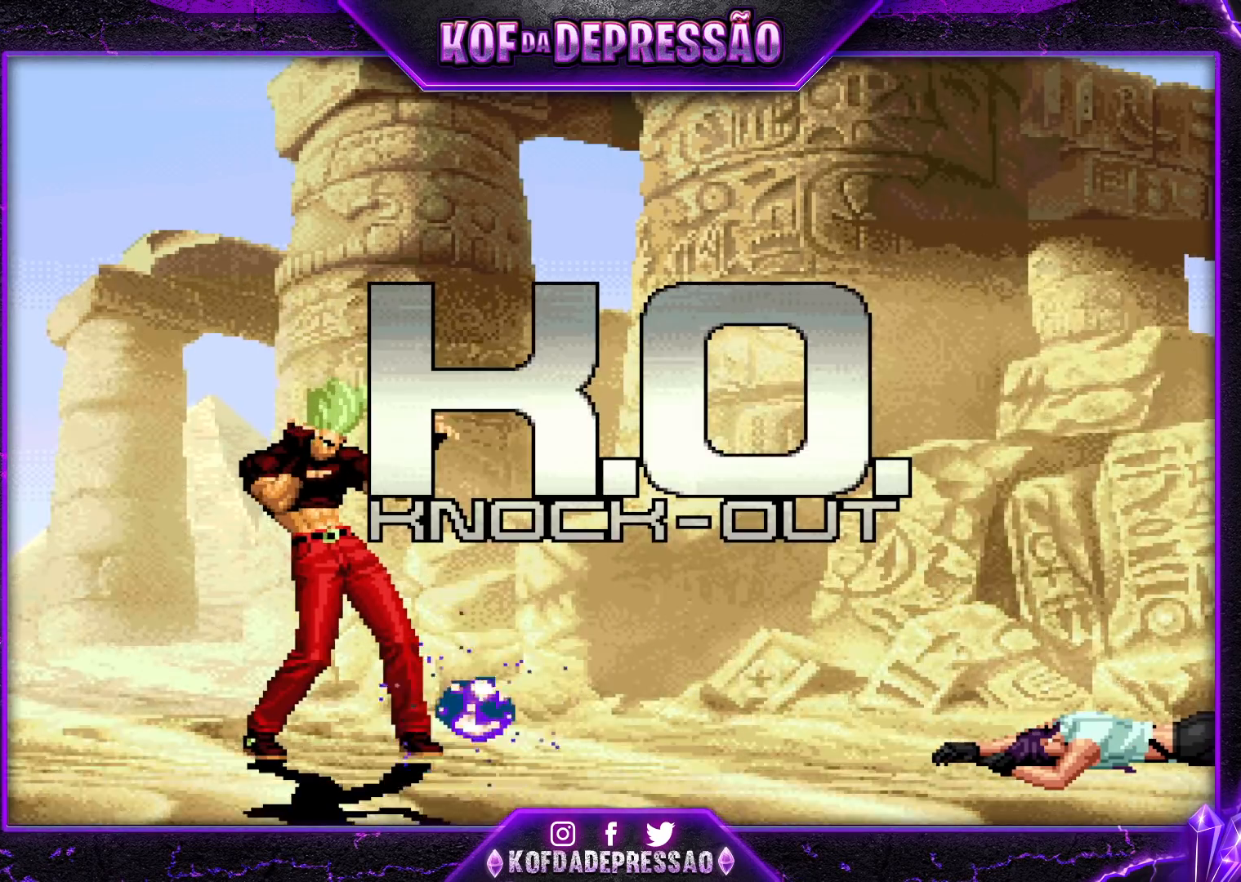
{"dt_ms": 500, "buttons": ["CROSS", "SQUARE", "TRIANGLE", "L2", "R1"], "left_stick": "center", "events": [[150, "R1", "up"], [283, "SQUARE", "up"], [283, "TRIANGLE", "up"], [317, "CROSS", "up"], [317, "L2", "up"], [467, "L2", "down"], [467, "SQUARE", "down"], [467, "TRIANGLE", "down"], [483, "CROSS", "down"], [483, "R1", "down"]]}
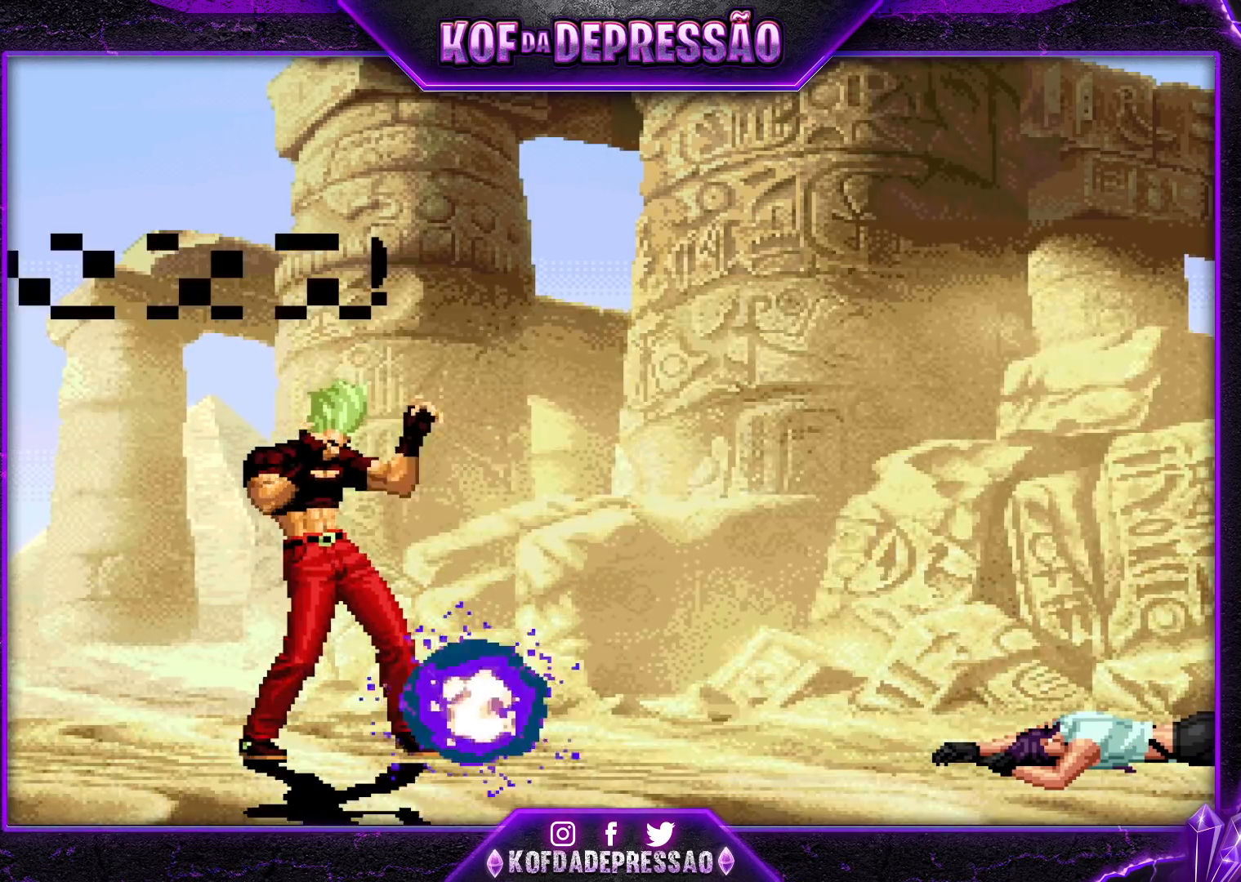
{"dt_ms": 500, "buttons": ["CROSS", "SQUARE", "TRIANGLE", "L2", "R1"], "left_stick": "center", "events": [[167, "R1", "up"], [217, "CROSS", "up"], [217, "SQUARE", "up"], [217, "TRIANGLE", "up"], [250, "L2", "up"], [317, "L2", "down"], [333, "TRIANGLE", "down"], [350, "CROSS", "down"], [350, "R1", "down"], [350, "R2", "down"], [350, "SQUARE", "down"], [367, "R2", "up"]]}
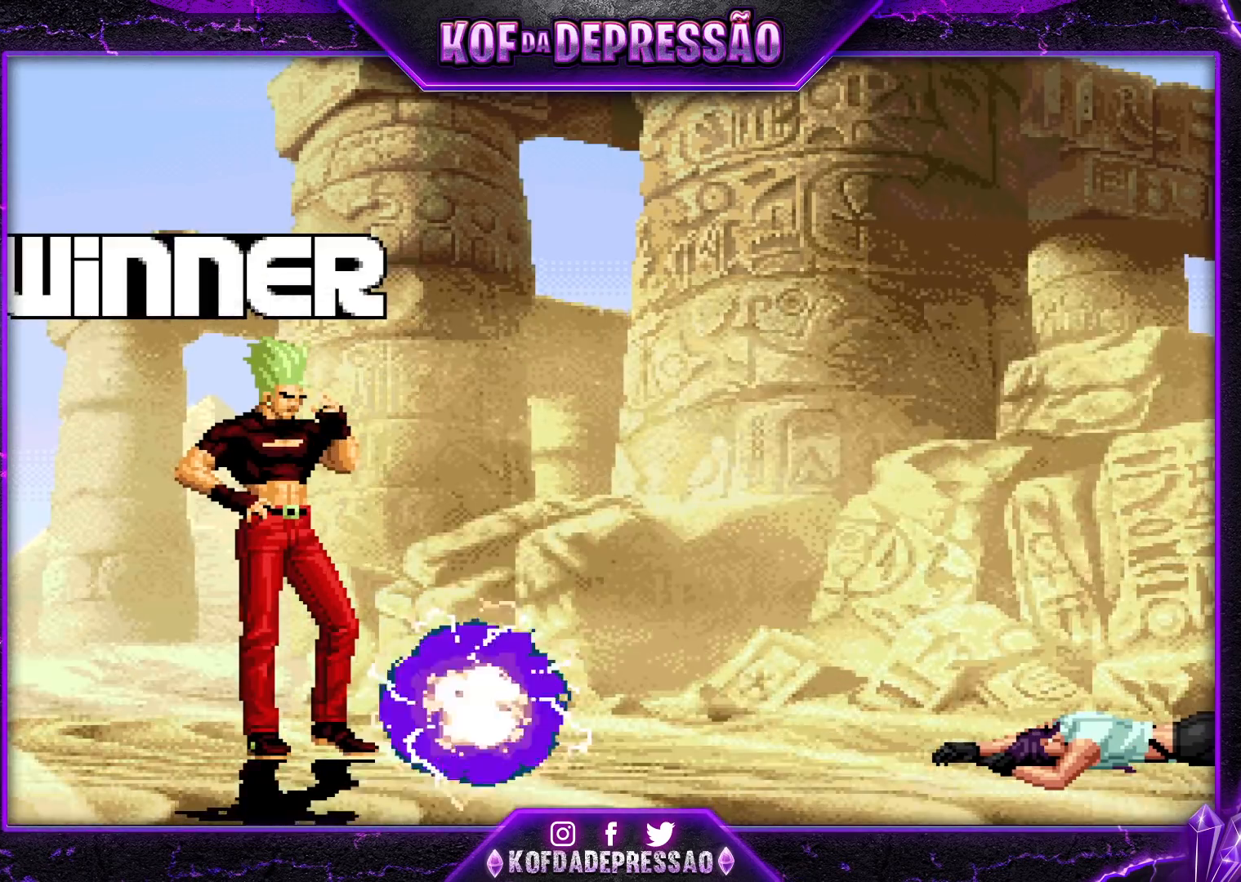
{"dt_ms": 500, "buttons": [], "left_stick": "center", "events": [[33, "R1", "up"], [33, "SQUARE", "up"], [50, "CROSS", "up"], [67, "TRIANGLE", "up"], [217, "TRIANGLE", "down"], [233, "CROSS", "down"], [233, "SQUARE", "down"], [250, "SQUARE", "up"], [317, "CROSS", "up"], [317, "TRIANGLE", "up"], [367, "L2", "up"], [417, "R1", "down"], [417, "SQUARE", "down"], [417, "TRIANGLE", "down"], [450, "CROSS", "down"], [483, "R1", "up"], [500, "CROSS", "up"], [500, "SQUARE", "up"], [500, "TRIANGLE", "up"]]}
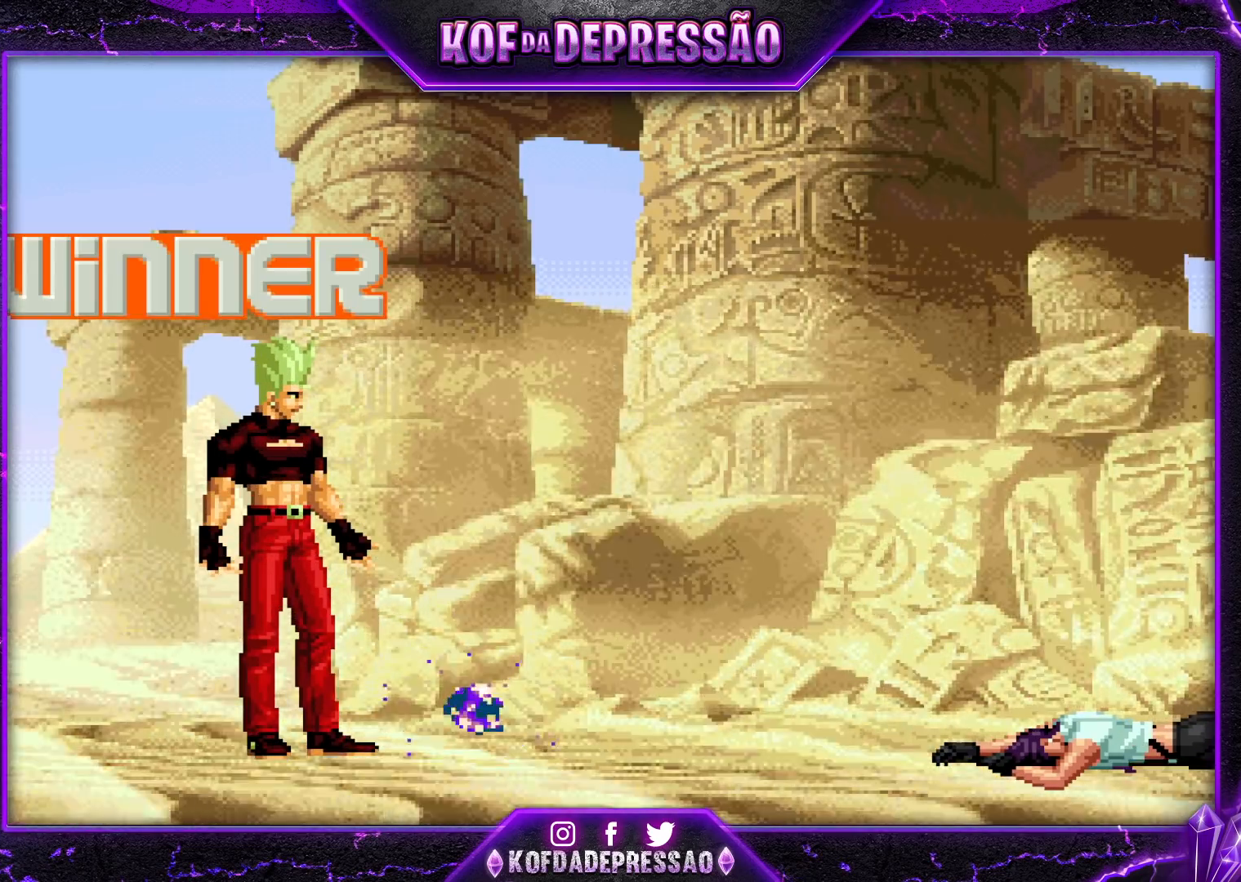
{"dt_ms": 500, "buttons": [], "left_stick": "center", "events": [[167, "CROSS", "down"], [167, "SQUARE", "down"], [167, "TRIANGLE", "down"], [183, "CIRCLE", "down"], [183, "L2", "down"], [183, "R2", "down"], [200, "CIRCLE", "up"], [200, "L2", "up"], [200, "R2", "up"], [217, "TRIANGLE", "up"], [233, "CROSS", "up"], [233, "SQUARE", "up"], [467, "CROSS", "down"], [467, "SQUARE", "down"], [467, "TRIANGLE", "down"], [483, "CROSS", "up"], [483, "SQUARE", "up"], [483, "TRIANGLE", "up"]]}
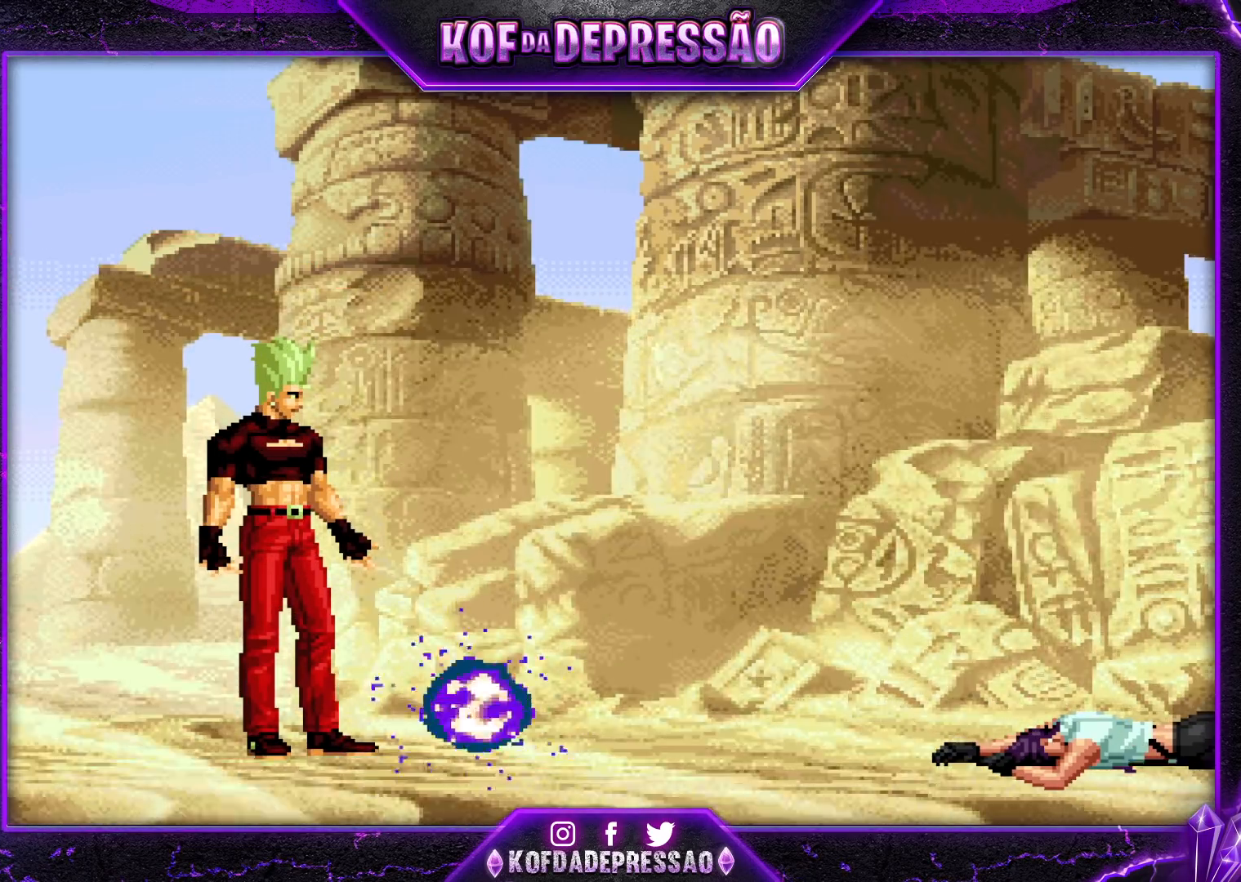
{"dt_ms": 500, "buttons": [], "left_stick": "center", "events": [[233, "CROSS", "down"], [233, "R1", "down"], [233, "SQUARE", "down"], [233, "TRIANGLE", "down"], [250, "L2", "down"], [250, "R1", "up"], [250, "TRIANGLE", "up"], [267, "CROSS", "up"], [267, "L2", "up"], [267, "SQUARE", "up"], [367, "CIRCLE", "down"], [367, "CROSS", "down"], [367, "L2", "down"], [367, "R1", "down"], [367, "R2", "down"], [367, "SQUARE", "down"], [367, "TRIANGLE", "down"], [400, "CIRCLE", "up"], [400, "L2", "up"], [400, "R2", "up"], [433, "CROSS", "up"], [433, "R1", "up"], [433, "SQUARE", "up"], [433, "TRIANGLE", "up"]]}
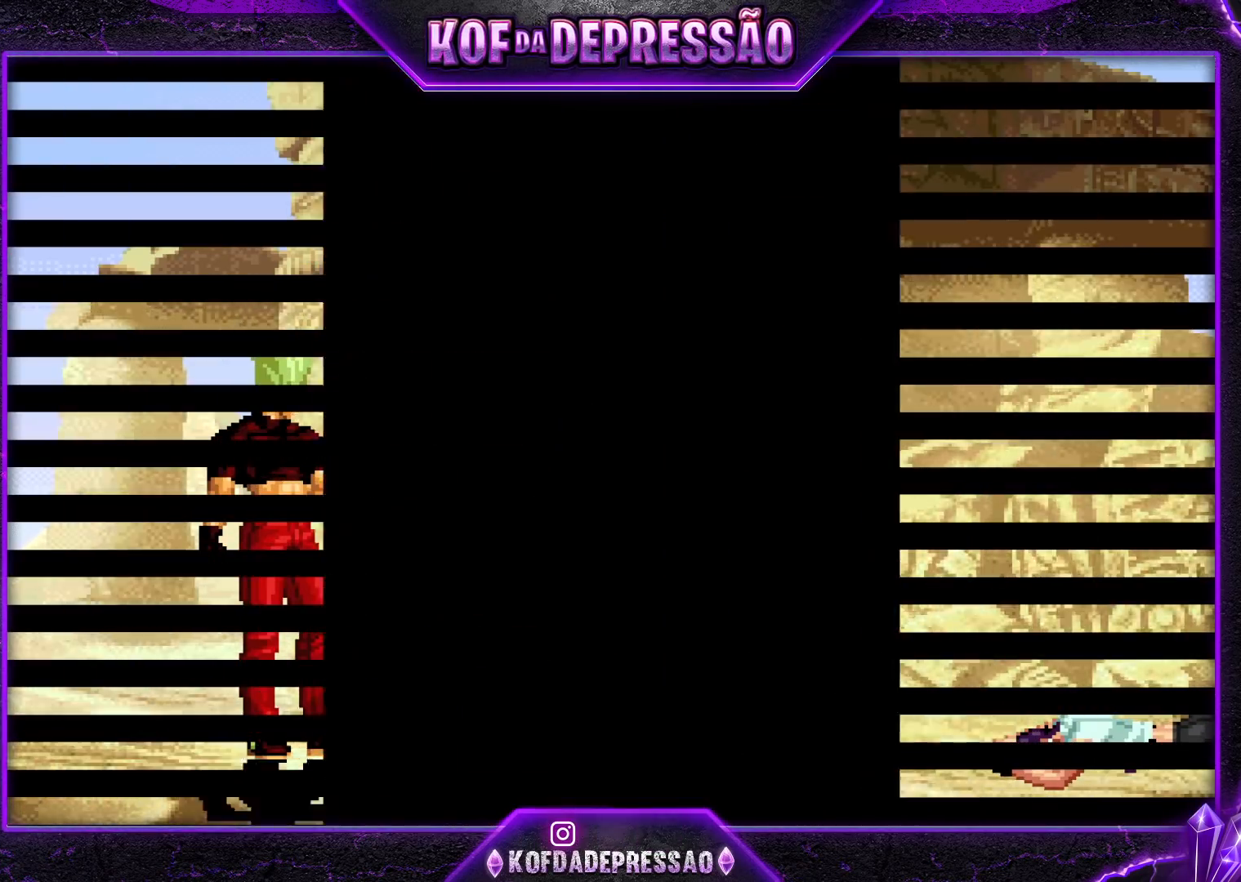
{"dt_ms": 500, "buttons": [], "left_stick": "center", "events": [[100, "CIRCLE", "down"], [100, "CROSS", "down"], [100, "L2", "down"], [100, "R1", "down"], [100, "R2", "down"], [100, "SQUARE", "down"], [100, "TRIANGLE", "down"], [117, "CIRCLE", "up"], [117, "R2", "up"], [133, "L2", "up"], [133, "R1", "up"], [150, "CROSS", "up"], [150, "SQUARE", "up"], [150, "TRIANGLE", "up"], [367, "CIRCLE", "down"], [367, "CROSS", "down"], [367, "L2", "down"], [367, "R1", "down"], [367, "SQUARE", "down"], [367, "TRIANGLE", "down"], [383, "CIRCLE", "up"], [383, "R1", "up"], [400, "CROSS", "up"], [400, "SQUARE", "up"], [400, "TRIANGLE", "up"], [433, "L2", "up"]]}
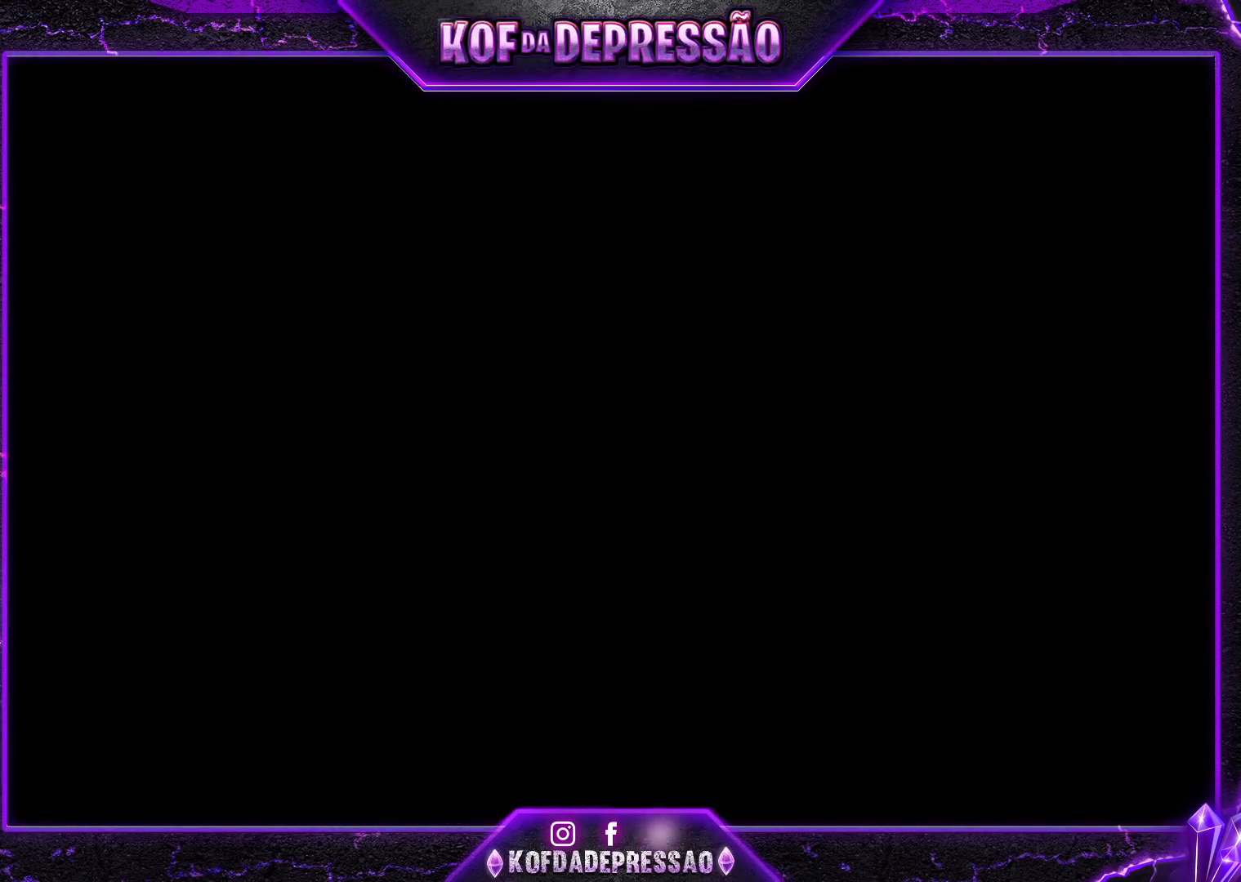
{"dt_ms": 500, "buttons": ["CROSS", "CIRCLE", "SQUARE", "TRIANGLE", "R1"], "left_stick": "center", "events": [[17, "L2", "down"], [17, "R1", "down"], [17, "SQUARE", "down"], [17, "TRIANGLE", "down"], [33, "L2", "up"], [50, "R1", "up"], [67, "CROSS", "down"], [83, "SQUARE", "up"], [83, "TRIANGLE", "up"], [117, "CROSS", "up"], [183, "CROSS", "down"], [183, "R1", "down"], [183, "SQUARE", "down"], [183, "TRIANGLE", "down"], [217, "R1", "up"], [250, "CROSS", "up"], [250, "SQUARE", "up"], [250, "TRIANGLE", "up"], [333, "CROSS", "down"], [333, "R1", "down"], [333, "SQUARE", "down"], [333, "TRIANGLE", "down"], [400, "CROSS", "up"], [400, "R1", "up"], [400, "SQUARE", "up"], [400, "TRIANGLE", "up"], [500, "CIRCLE", "down"], [500, "CROSS", "down"], [500, "R1", "down"], [500, "SQUARE", "down"], [500, "TRIANGLE", "down"]]}
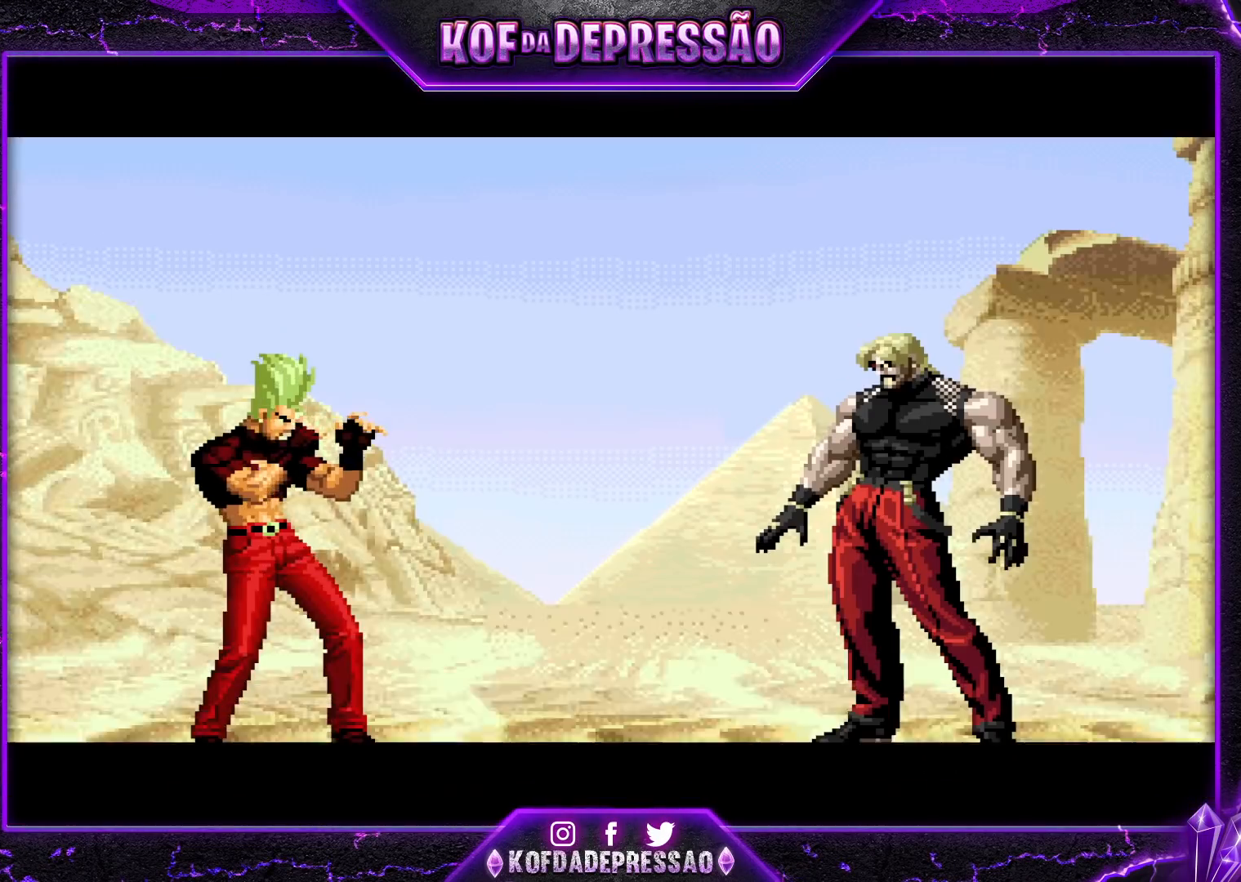
{"dt_ms": 500, "buttons": [], "left_stick": "center", "events": [[67, "CIRCLE", "up"], [83, "CROSS", "up"], [83, "R1", "up"], [83, "SQUARE", "up"], [83, "TRIANGLE", "up"]]}
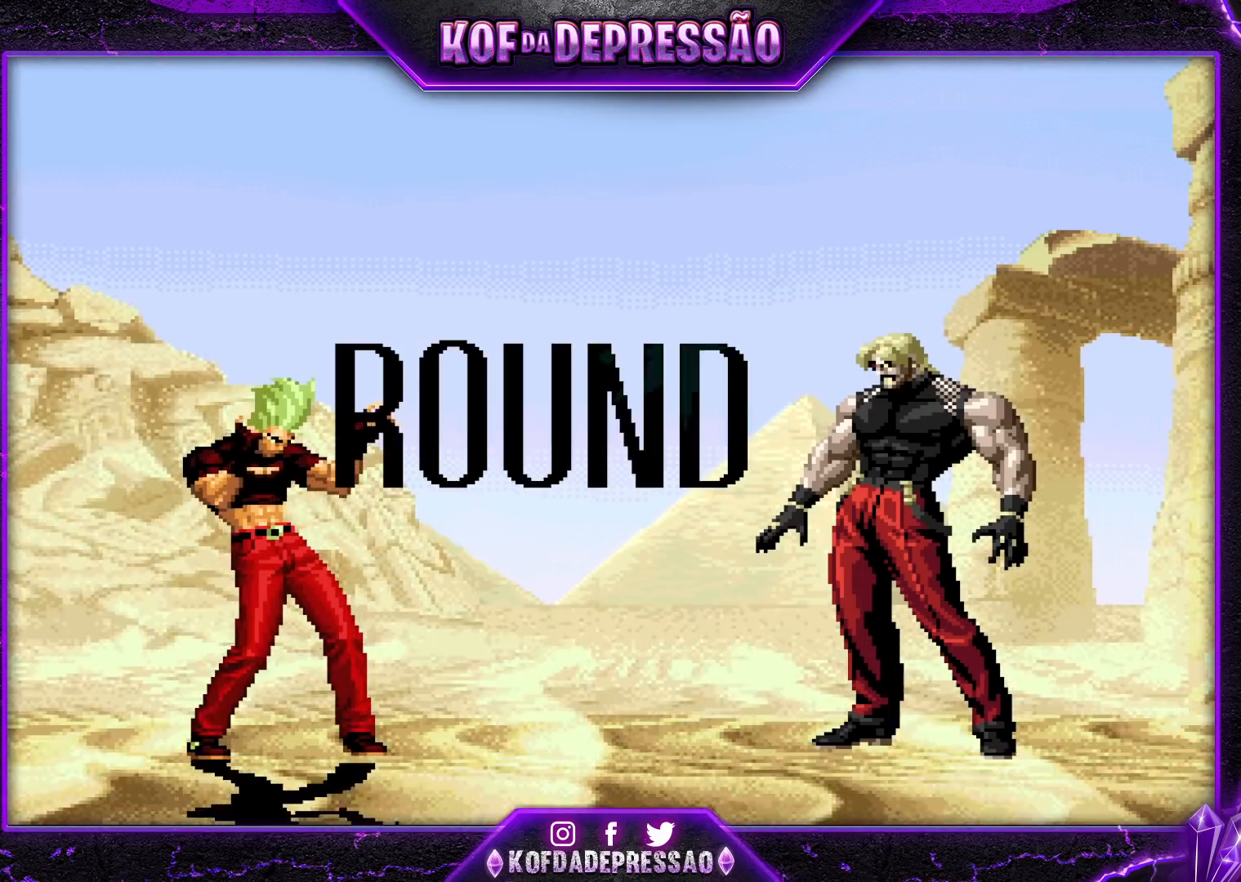
{"dt_ms": 500, "buttons": ["CROSS", "SQUARE", "TRIANGLE", "R1"], "left_stick": "center", "events": [[467, "CROSS", "down"], [483, "L1", "down"], [483, "R1", "down"], [483, "SQUARE", "down"], [483, "TRIANGLE", "down"], [500, "L1", "up"]]}
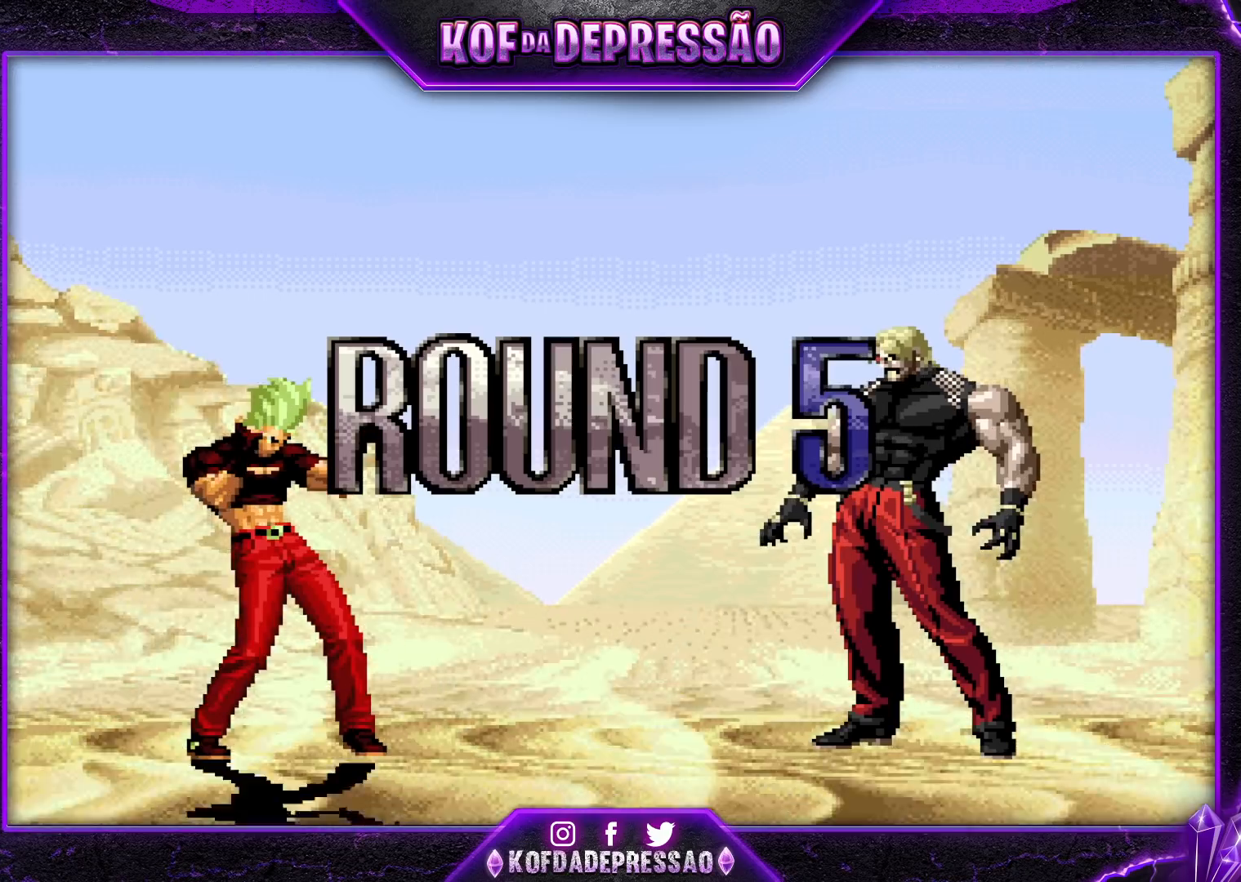
{"dt_ms": 500, "buttons": ["CROSS", "CIRCLE", "TRIANGLE", "R2"], "left_stick": "center", "events": [[33, "R1", "up"], [33, "TRIANGLE", "up"], [50, "CROSS", "up"], [50, "SQUARE", "up"], [117, "CROSS", "down"], [117, "R1", "down"], [117, "SQUARE", "down"], [117, "TRIANGLE", "down"], [183, "R1", "up"], [200, "CROSS", "up"], [200, "SQUARE", "up"], [200, "TRIANGLE", "up"], [283, "CROSS", "down"], [283, "R1", "down"], [283, "SQUARE", "down"], [283, "TRIANGLE", "down"], [383, "CROSS", "up"], [383, "R1", "up"], [383, "SQUARE", "up"], [383, "TRIANGLE", "up"], [467, "CIRCLE", "down"], [467, "CROSS", "down"], [467, "TRIANGLE", "down"], [483, "R2", "down"]]}
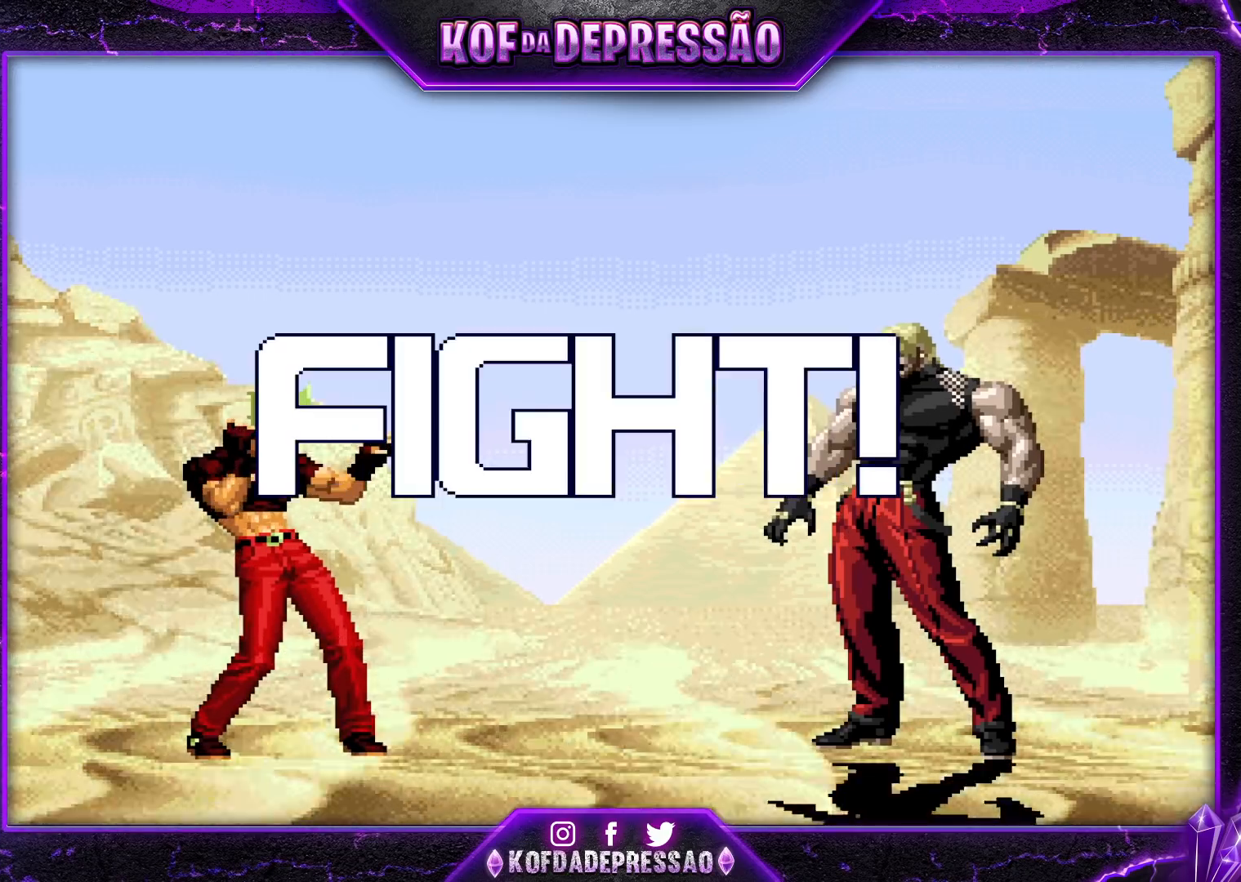
{"dt_ms": 500, "buttons": [], "left_stick": "up-left", "events": [[17, "R2", "up"], [33, "CIRCLE", "up"], [50, "CROSS", "up"], [67, "TRIANGLE", "up"], [450, "left_stick", "up-left"]]}
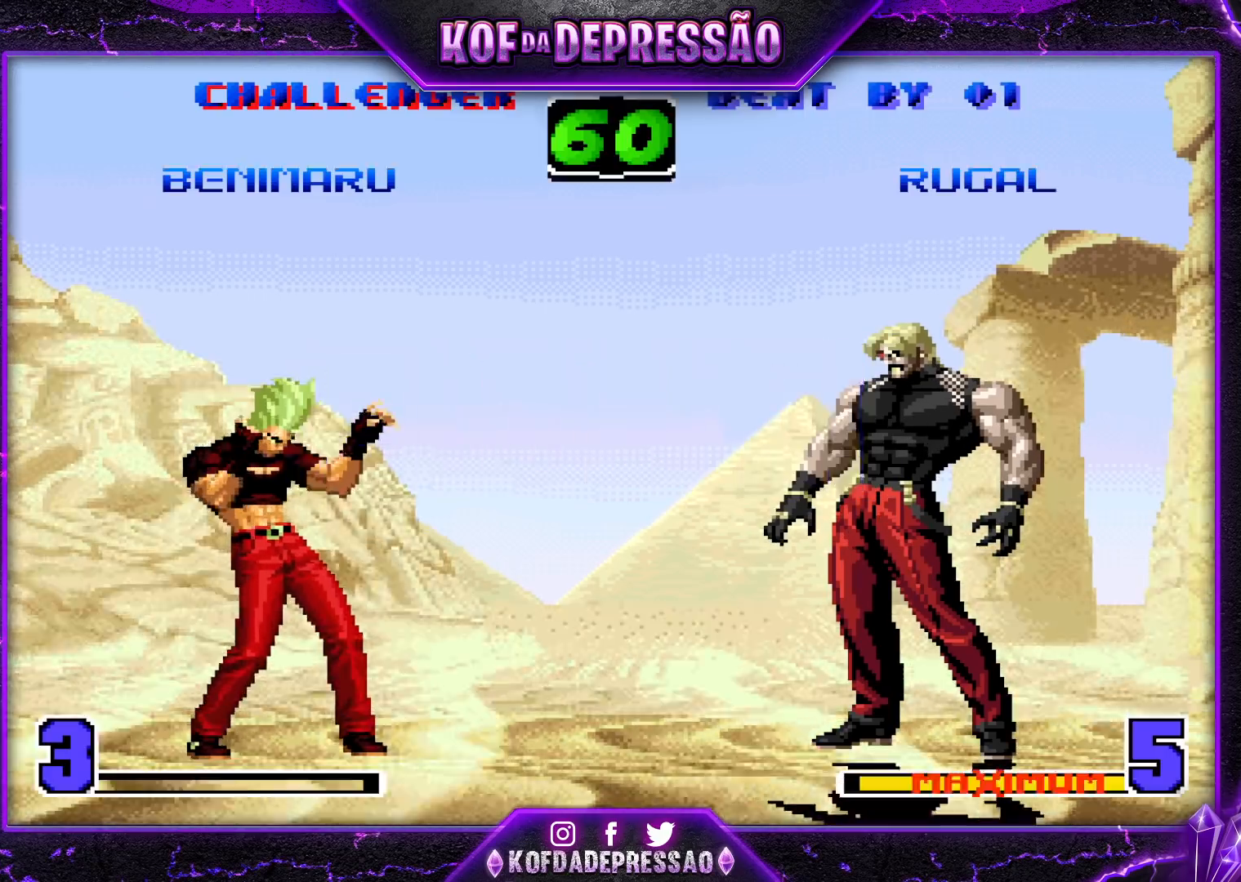
{"dt_ms": 500, "buttons": ["CROSS", "R1"], "left_stick": "center", "events": [[317, "left_stick", "center"], [383, "CROSS", "down"], [383, "R1", "down"]]}
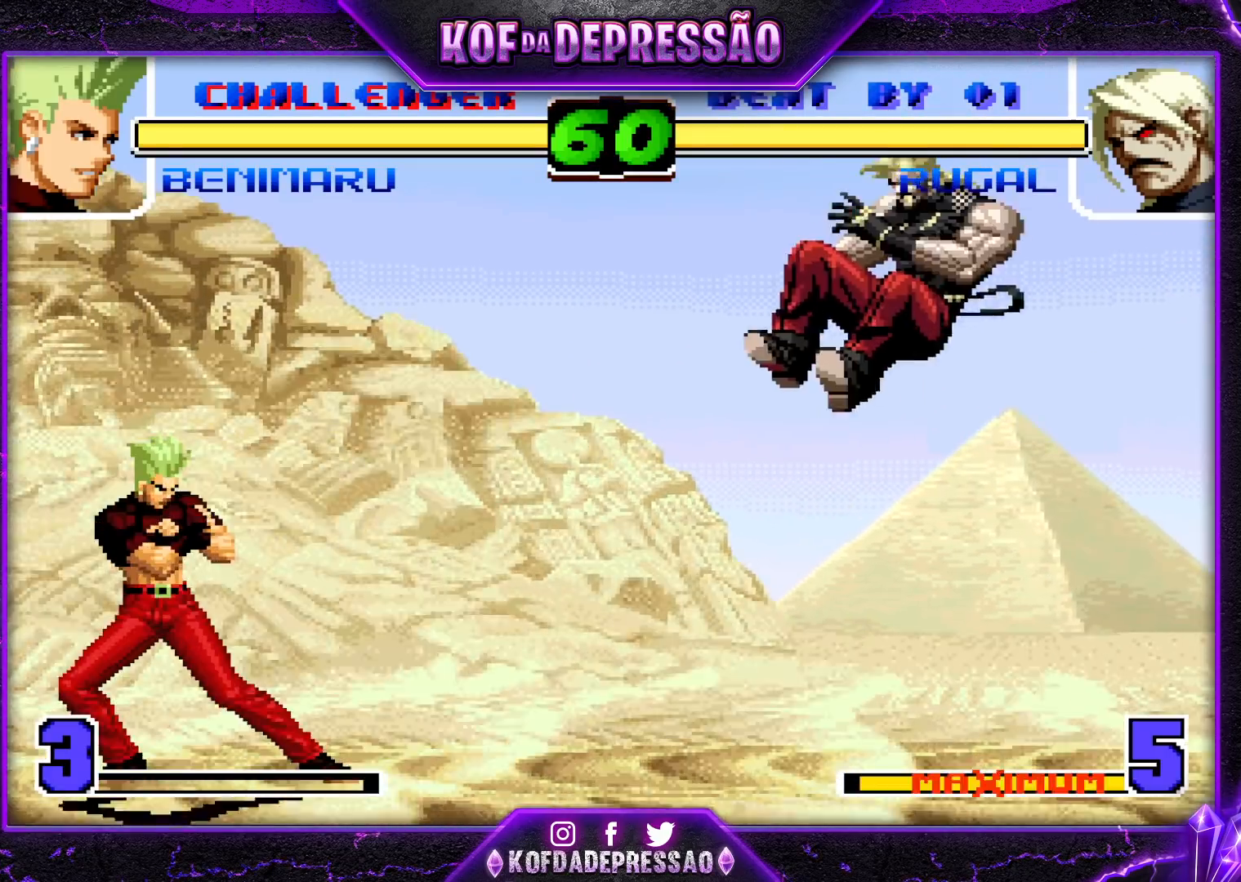
{"dt_ms": 500, "buttons": [], "left_stick": "down-right", "events": [[33, "CROSS", "up"], [67, "R1", "up"], [100, "left_stick", "down"], [167, "left_stick", "left"], [250, "left_stick", "center"], [267, "CROSS", "down"], [350, "CROSS", "up"], [383, "left_stick", "down-right"]]}
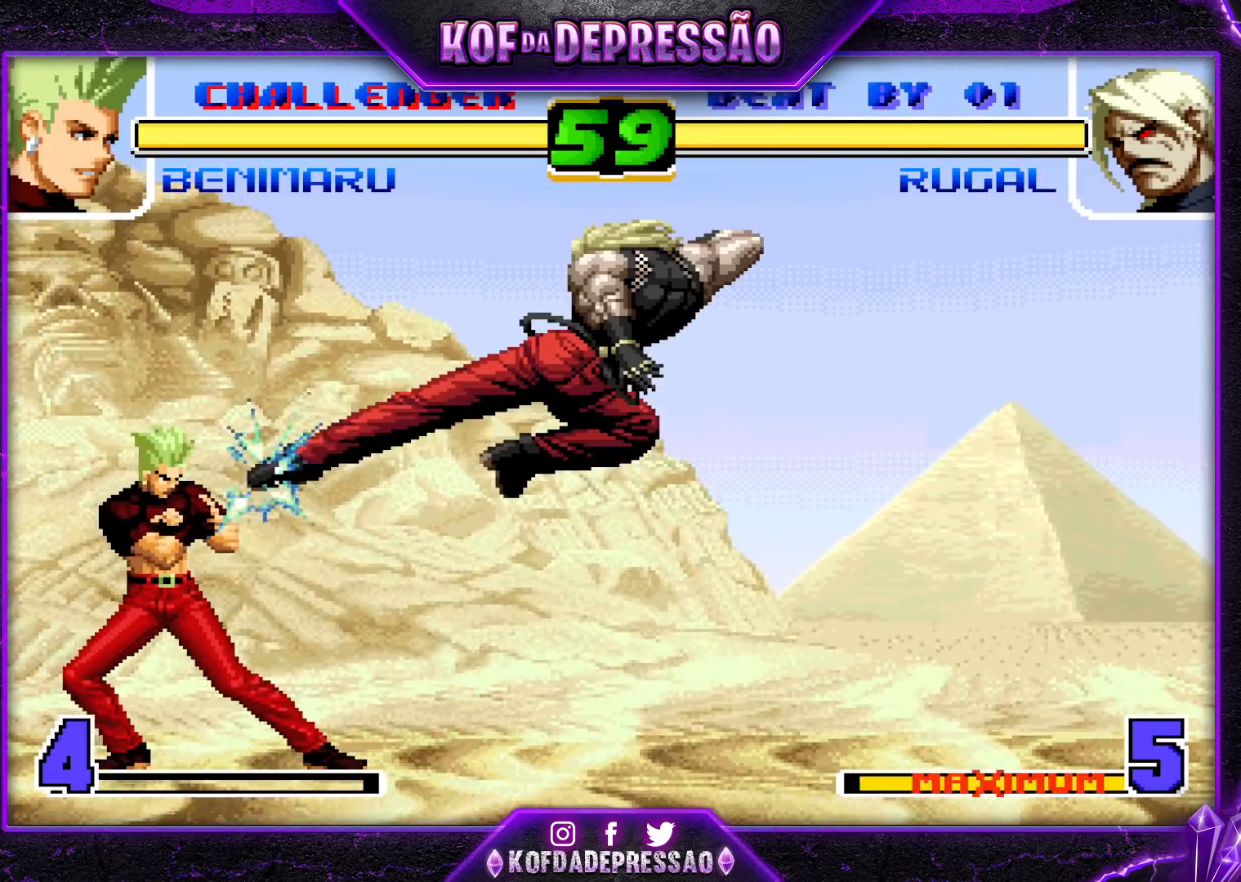
{"dt_ms": 500, "buttons": [], "left_stick": "center", "events": [[417, "left_stick", "up-left"], [483, "left_stick", "center"]]}
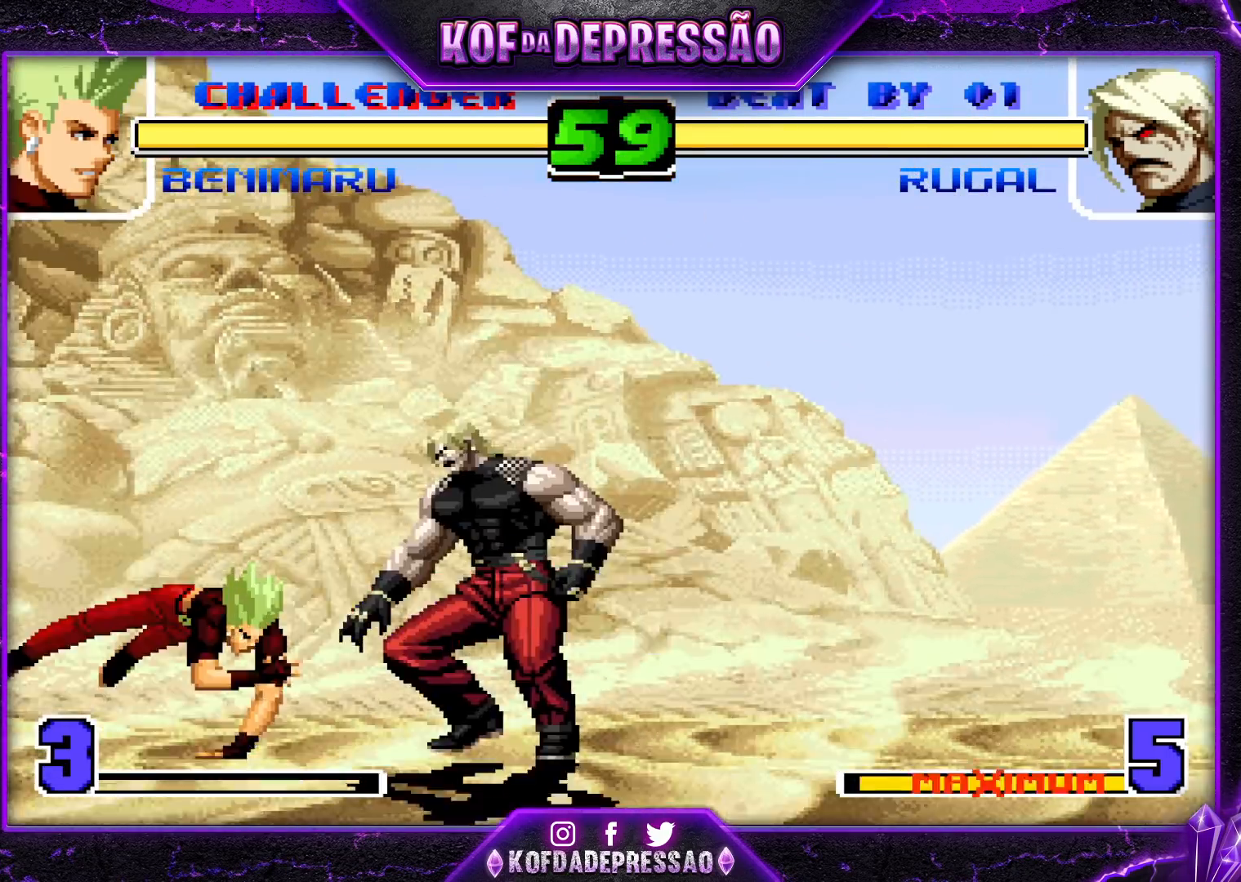
{"dt_ms": 500, "buttons": [], "left_stick": "down", "events": [[183, "CROSS", "down"], [267, "CROSS", "up"], [500, "left_stick", "down"]]}
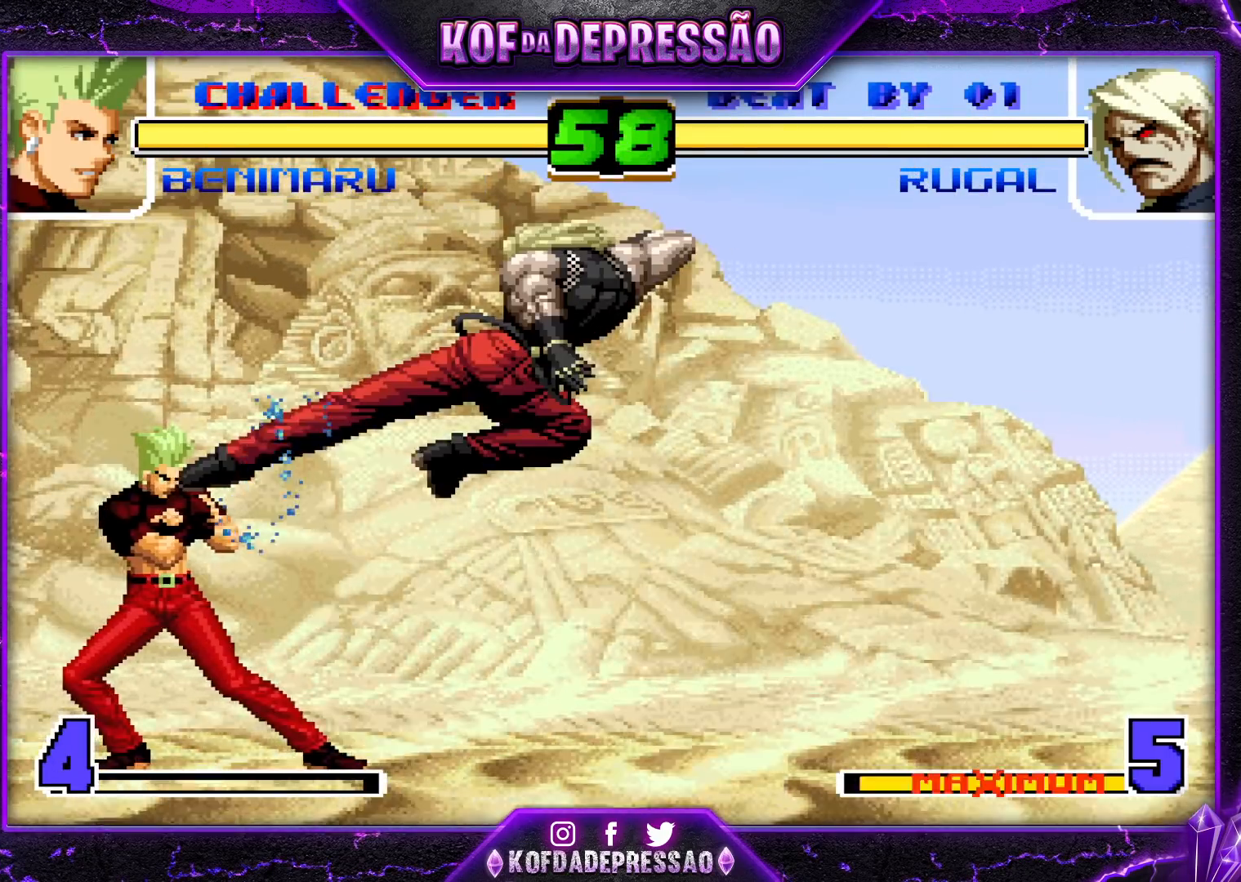
{"dt_ms": 500, "buttons": [], "left_stick": "center", "events": [[150, "left_stick", "left"], [233, "left_stick", "center"]]}
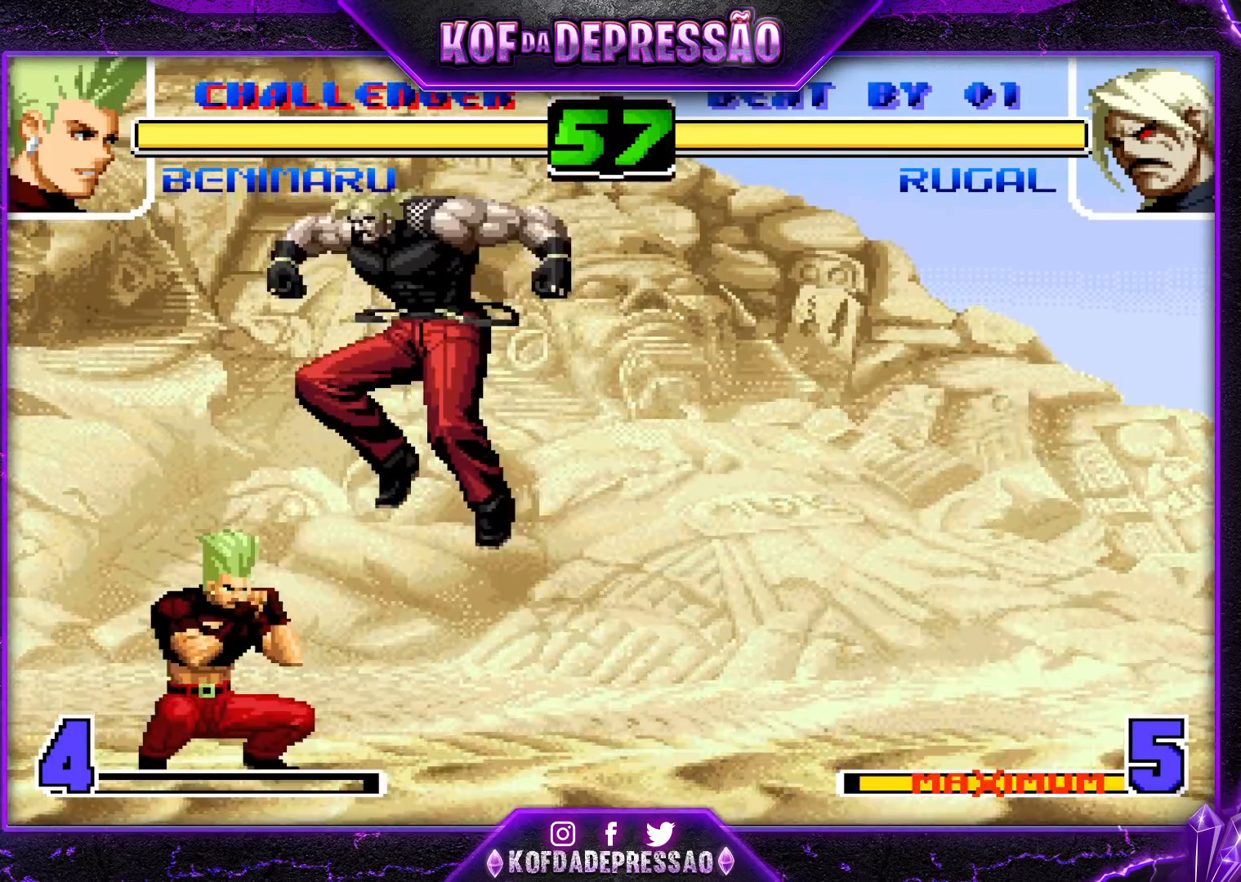
{"dt_ms": 500, "buttons": ["SQUARE"], "left_stick": "down", "events": [[150, "left_stick", "down-right"], [183, "TRIANGLE", "down"], [217, "left_stick", "down"], [283, "TRIANGLE", "up"], [483, "SQUARE", "down"]]}
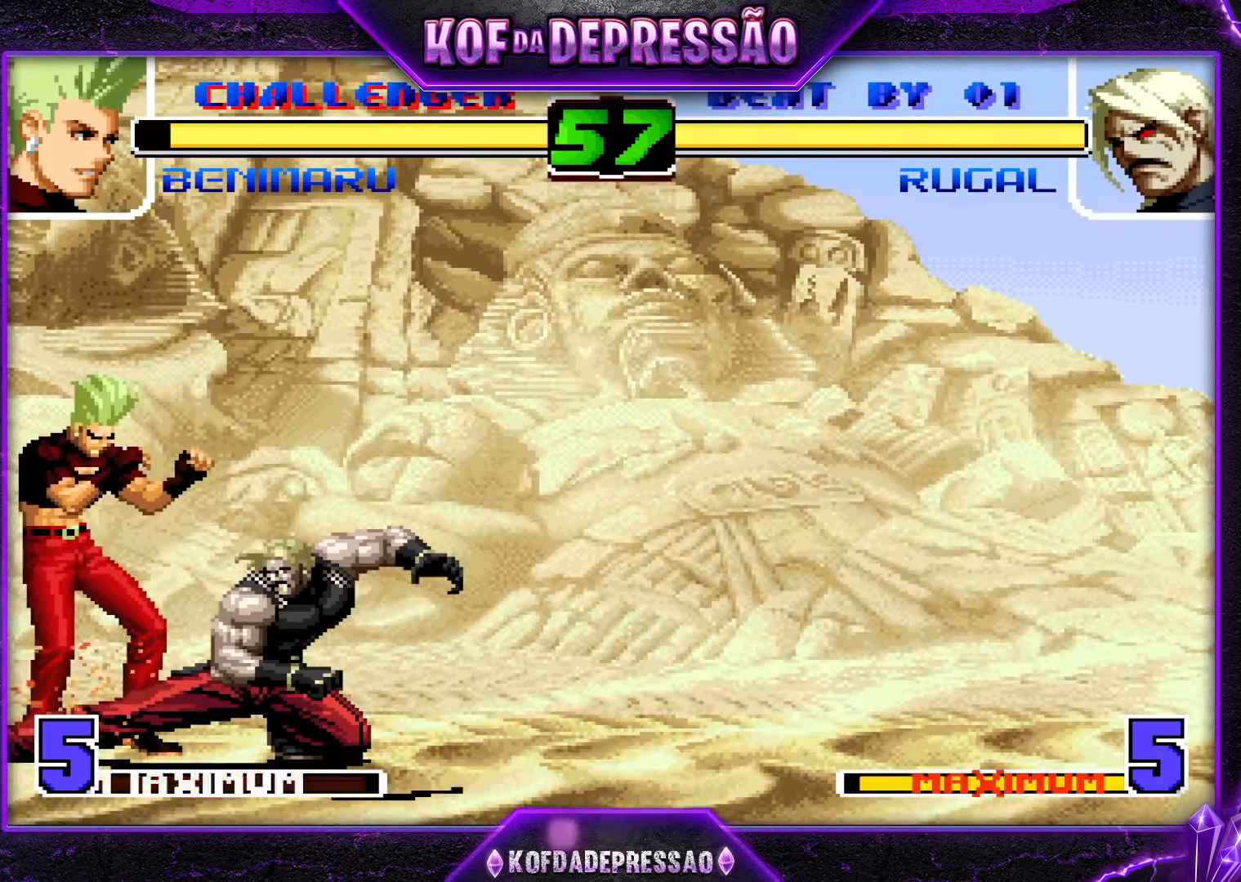
{"dt_ms": 500, "buttons": [], "left_stick": "left", "events": [[67, "SQUARE", "up"], [133, "left_stick", "left"], [183, "SQUARE", "down"], [267, "SQUARE", "up"]]}
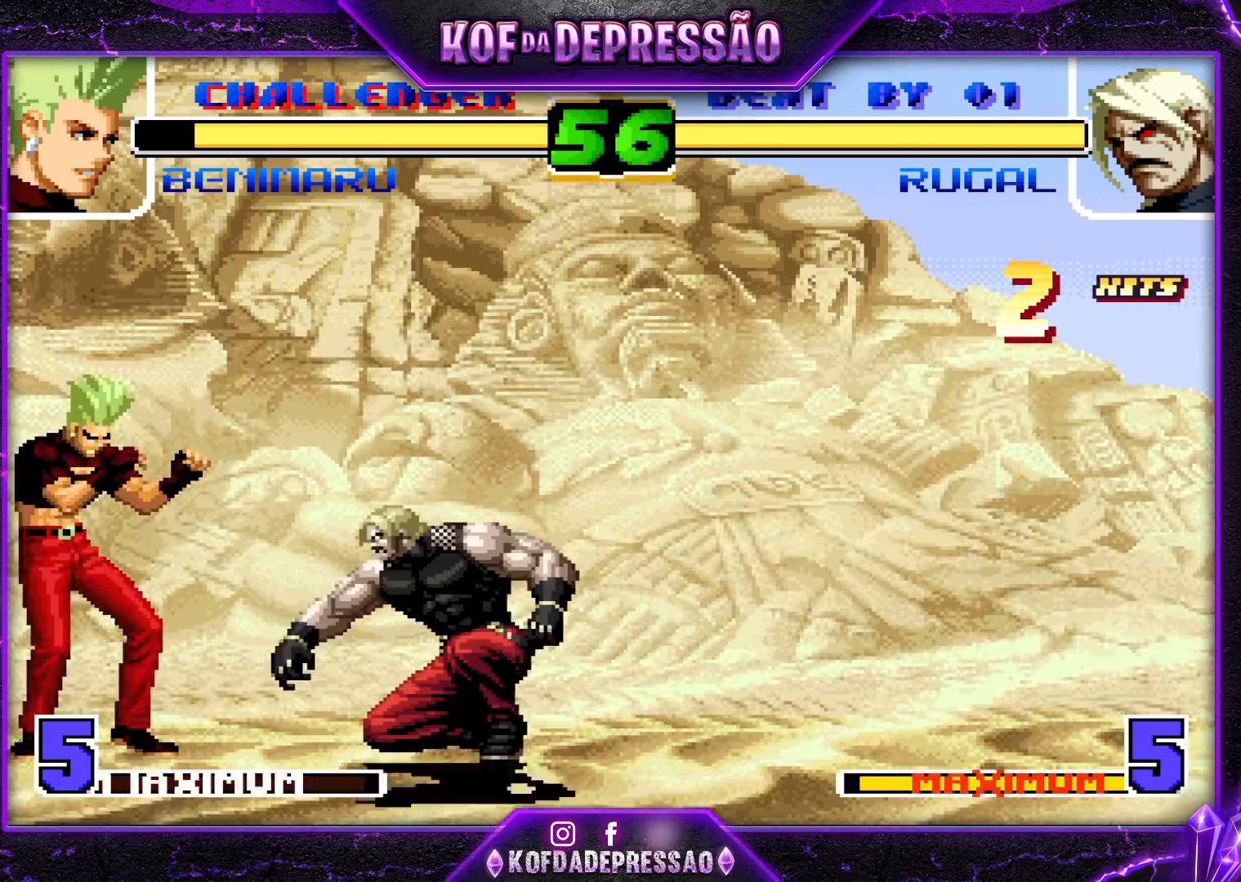
{"dt_ms": 500, "buttons": [], "left_stick": "center", "events": [[250, "left_stick", "center"]]}
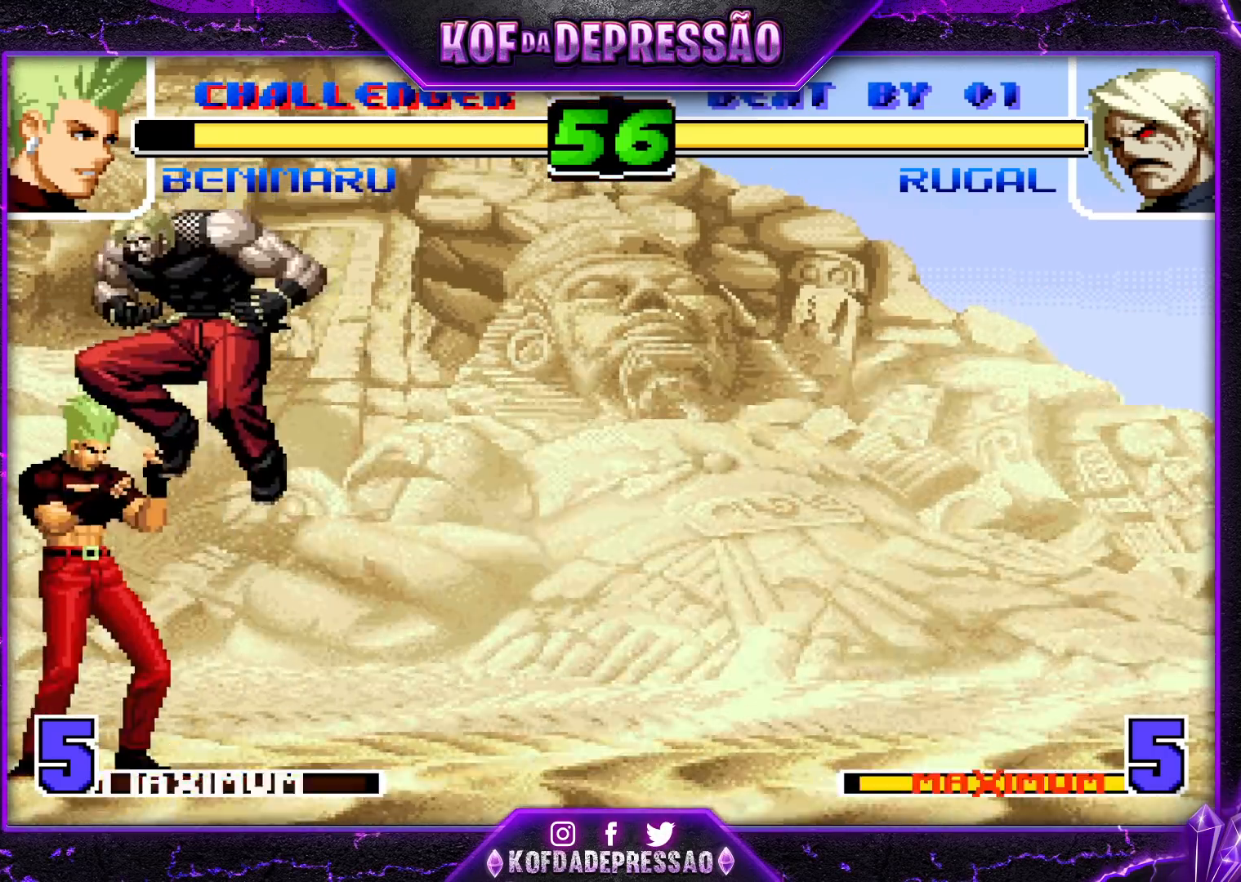
{"dt_ms": 1000, "buttons": [], "left_stick": "right"}
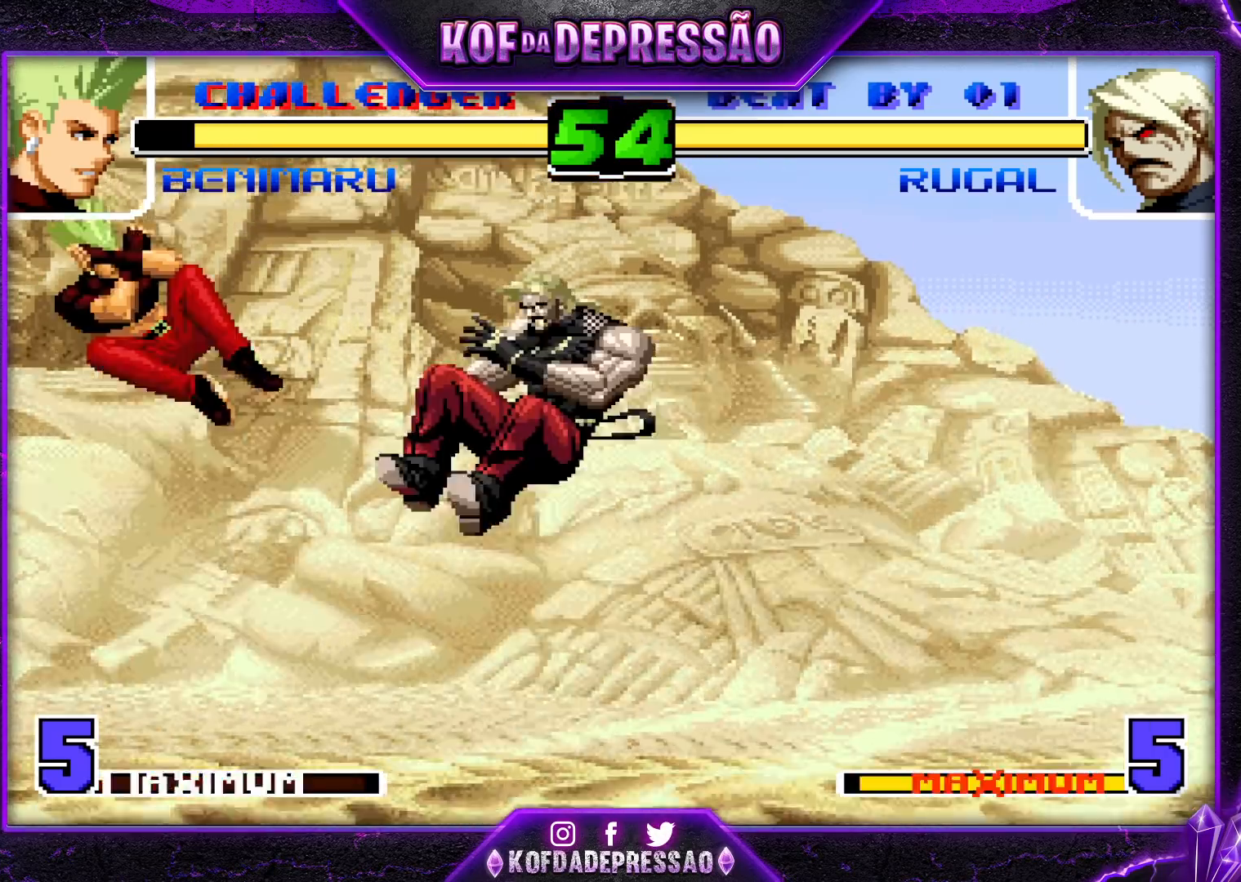
{"dt_ms": 500, "buttons": [], "left_stick": "right"}
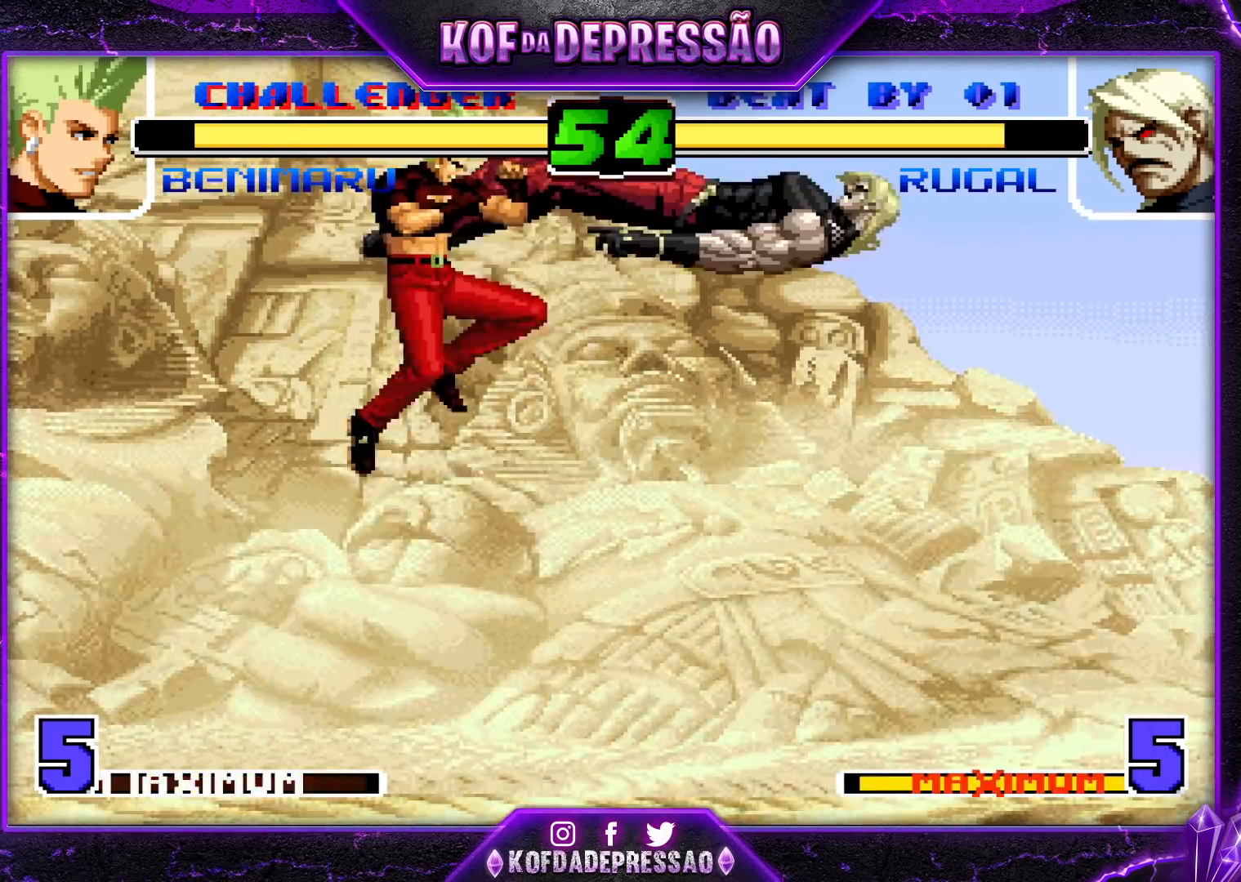
{"dt_ms": 500, "buttons": ["SQUARE", "TRIANGLE"], "left_stick": "down", "events": [[50, "left_stick", "center"], [183, "left_stick", "right"], [383, "SQUARE", "down"], [383, "TRIANGLE", "down"], [483, "left_stick", "down"]]}
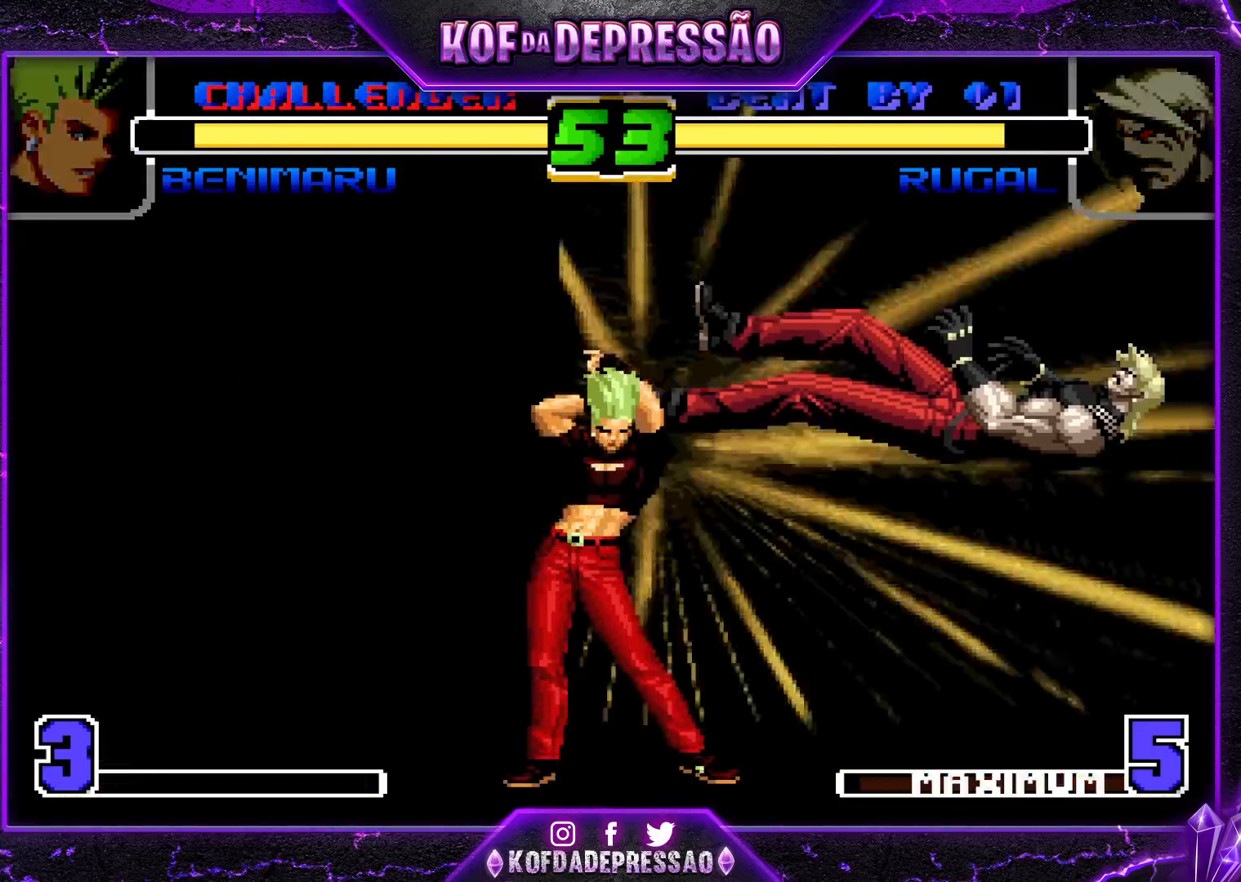
{"dt_ms": 500, "buttons": ["SQUARE", "TRIANGLE"], "left_stick": "center", "events": [[17, "SQUARE", "up"], [17, "TRIANGLE", "up"], [100, "left_stick", "center"], [150, "left_stick", "right"], [267, "left_stick", "center"], [367, "SQUARE", "down"], [367, "TRIANGLE", "down"], [400, "SQUARE", "up"], [400, "TRIANGLE", "up"], [450, "SQUARE", "down"], [450, "TRIANGLE", "down"]]}